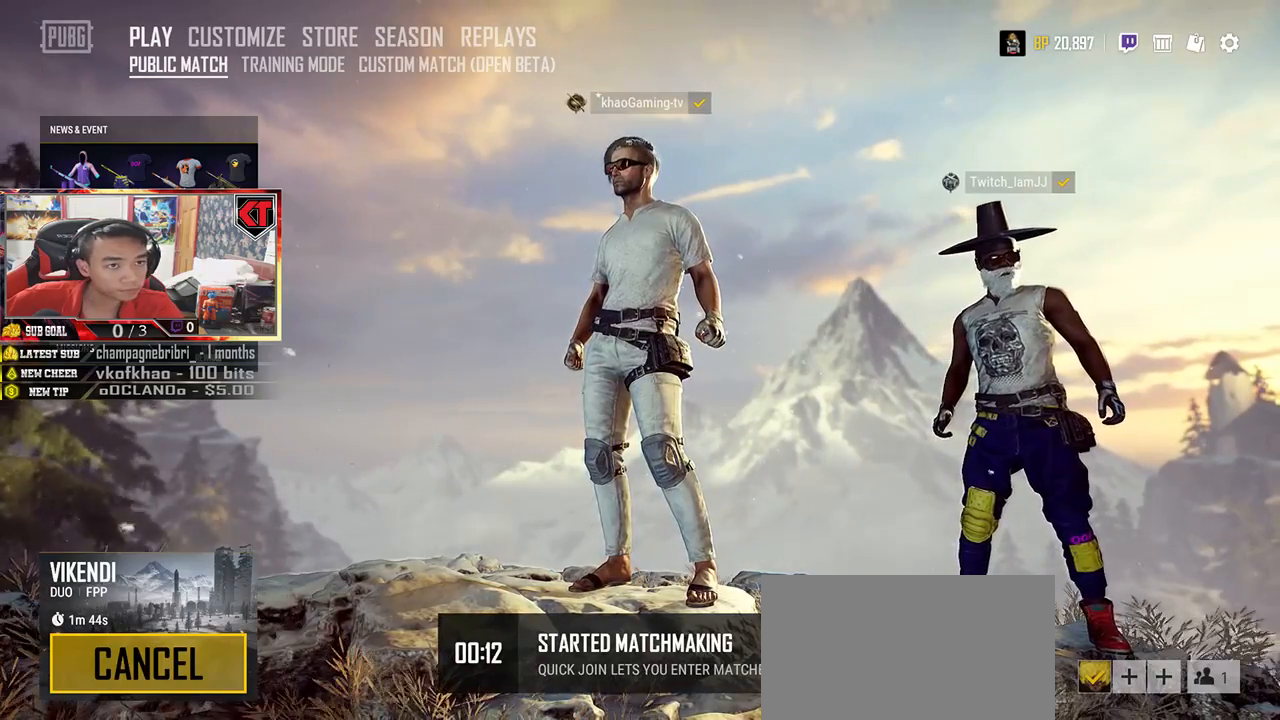
Gameplay with keyboard and mouse; each line is a JSON object with the keys and mouse buttons held at the frame after it. "events" lists presses ("down") and releases ("up") of "a", "c", "ctrl", "d", "e", "f", "q", "r", "s", "shift", "space", "tab", "v", "w", "x", "z", "mouse_left", "mouse_right", "mouse_mb4" and "mouse_mb5" between this image and that frame as [ms after this image, input, new state], when the widget could be followed in between. "mouse_left", "mouse_right", "mouse_mb4", "mouse_mb5" = the "left", "right", "mb4", "mb5" buttons of the "mouse" list. No other keys are recorded. Mouse movement is not recorded. Not read: mouse_wheel.
{"keys": [], "mouse": [], "events": [[250, "mouse_left", "down"], [333, "mouse_left", "up"]]}
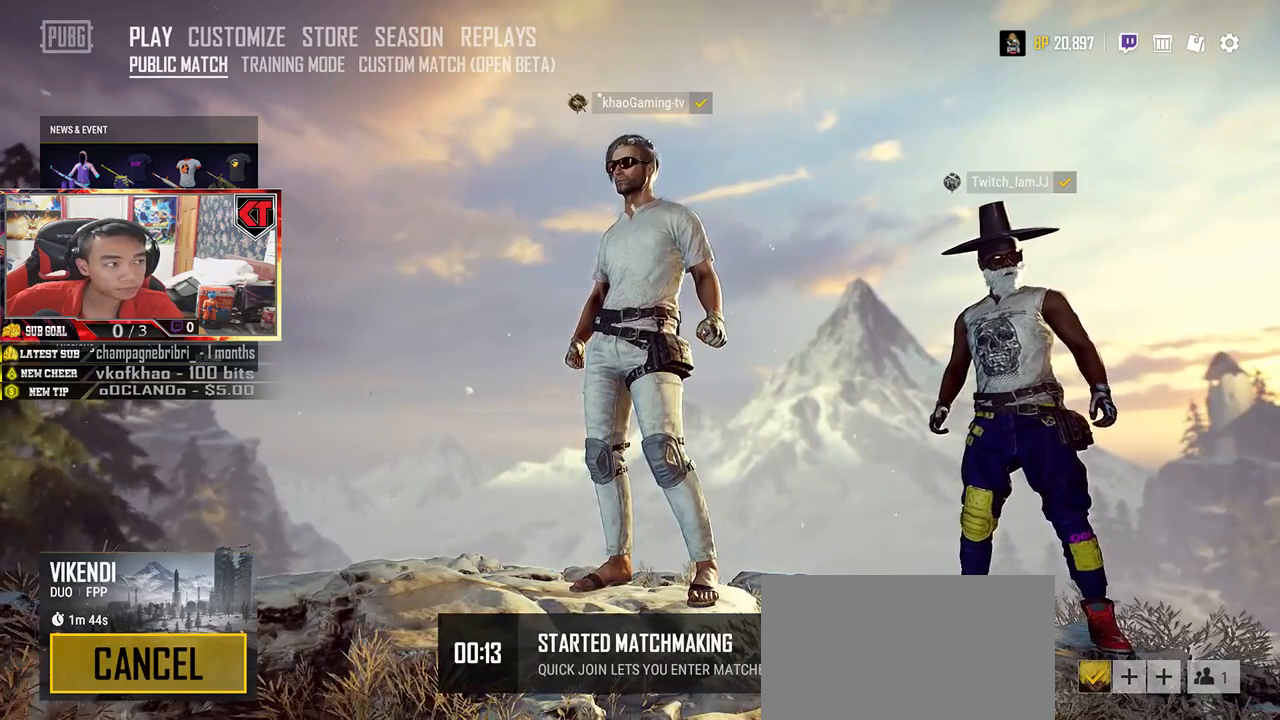
{"keys": [], "mouse": [], "events": []}
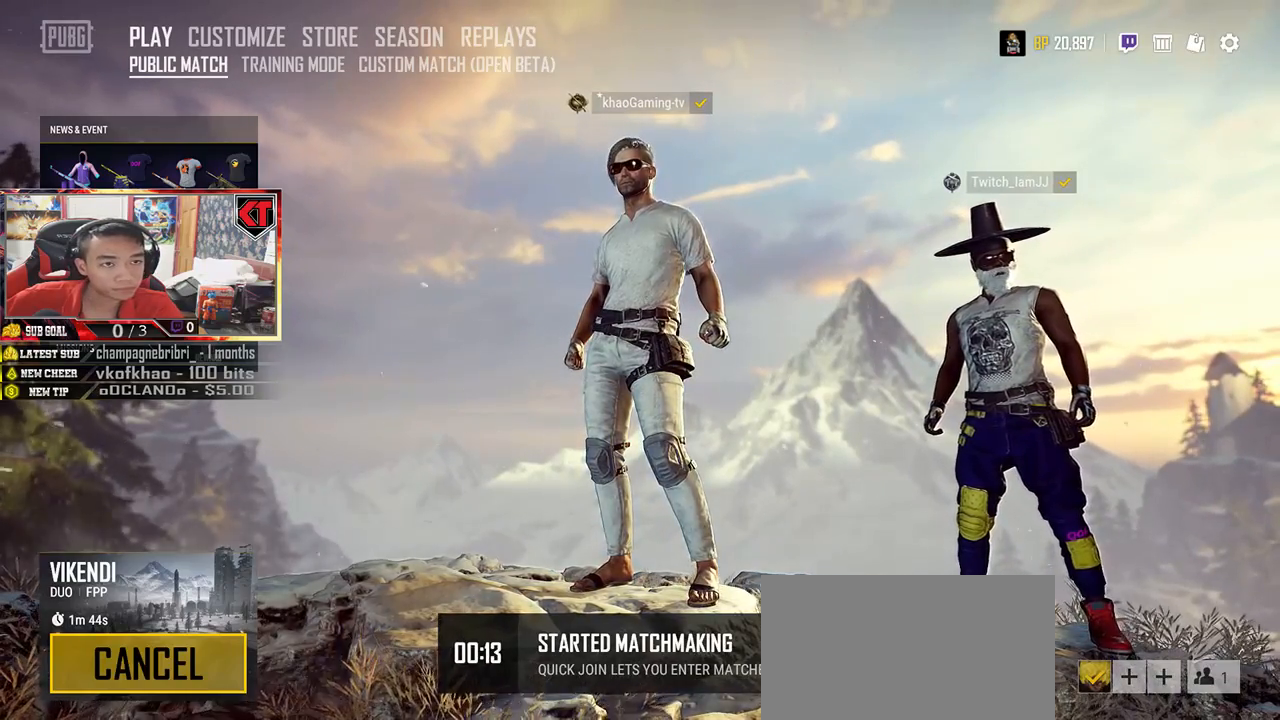
{"keys": [], "mouse": [], "events": [[317, "mouse_right", "down"], [350, "mouse_right", "up"]]}
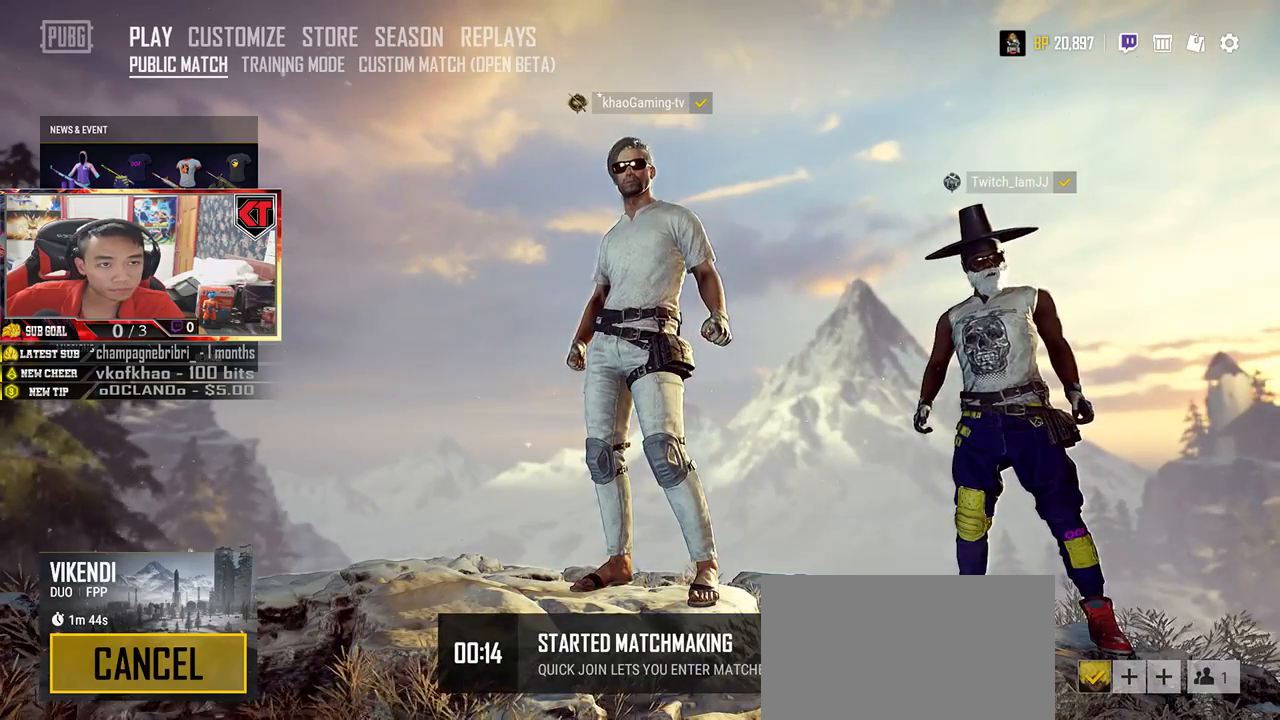
{"keys": [], "mouse": [], "events": []}
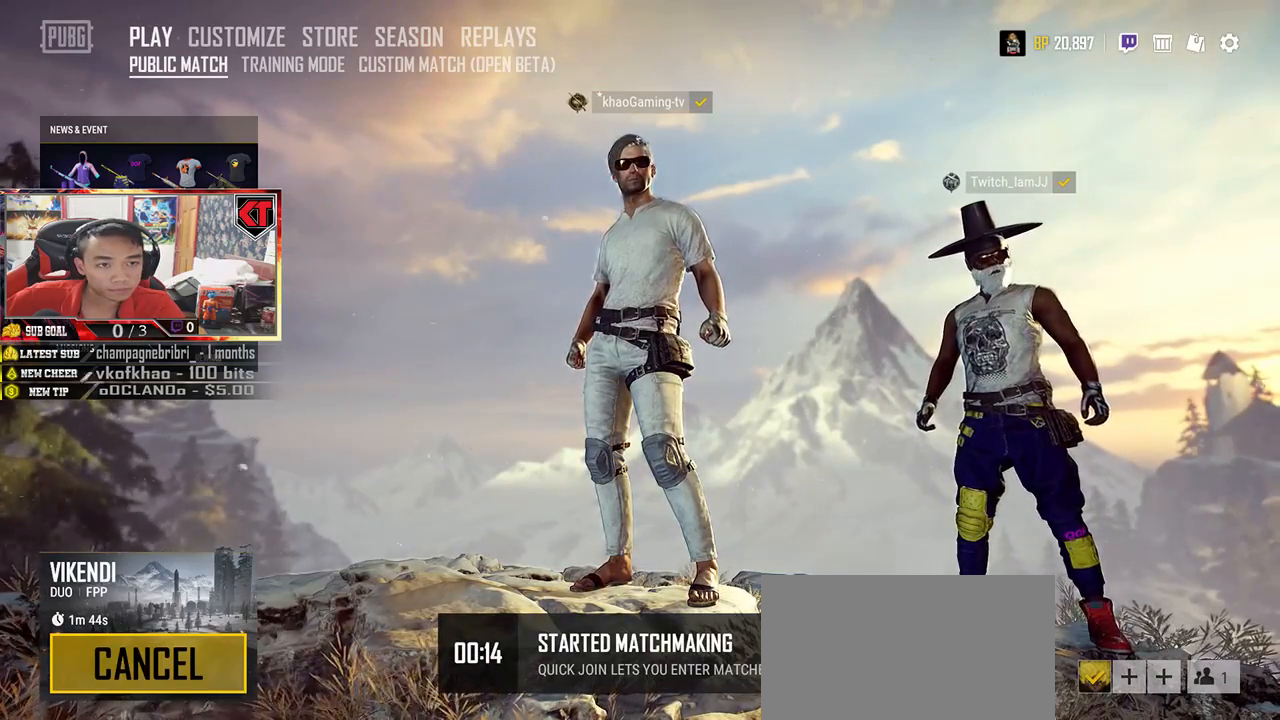
{"keys": [], "mouse": [], "events": []}
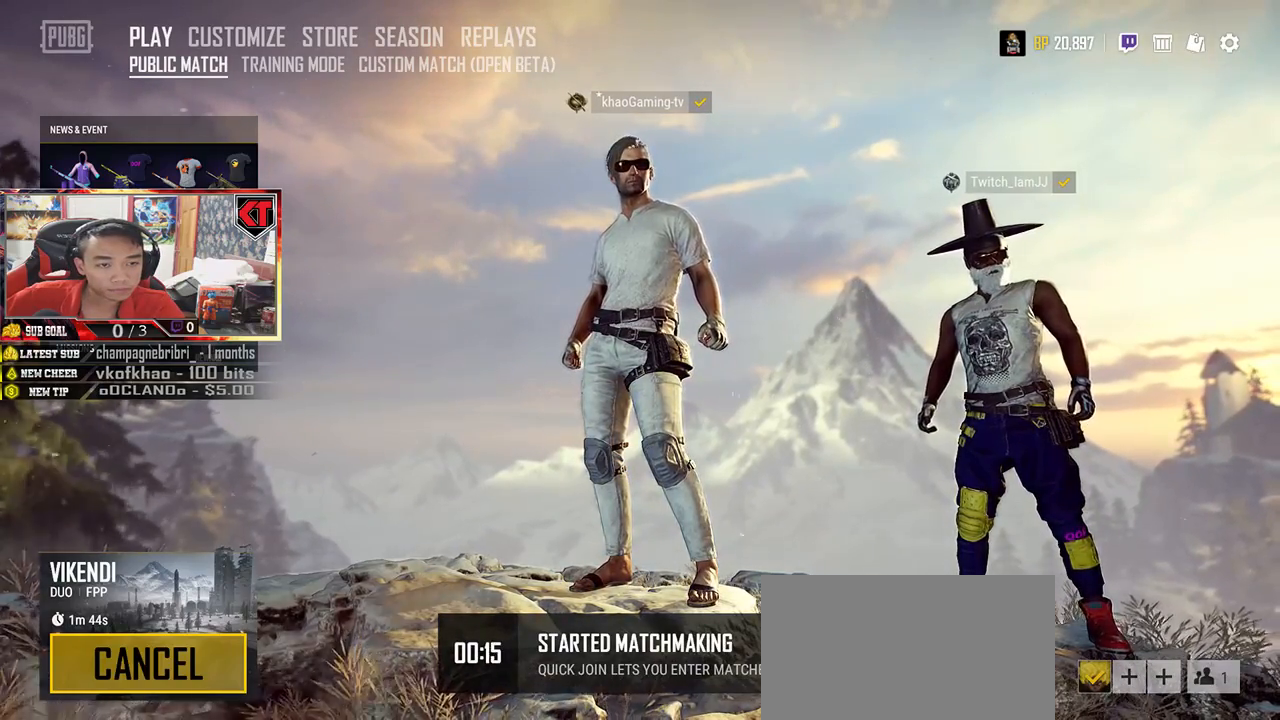
{"keys": [], "mouse": [], "events": []}
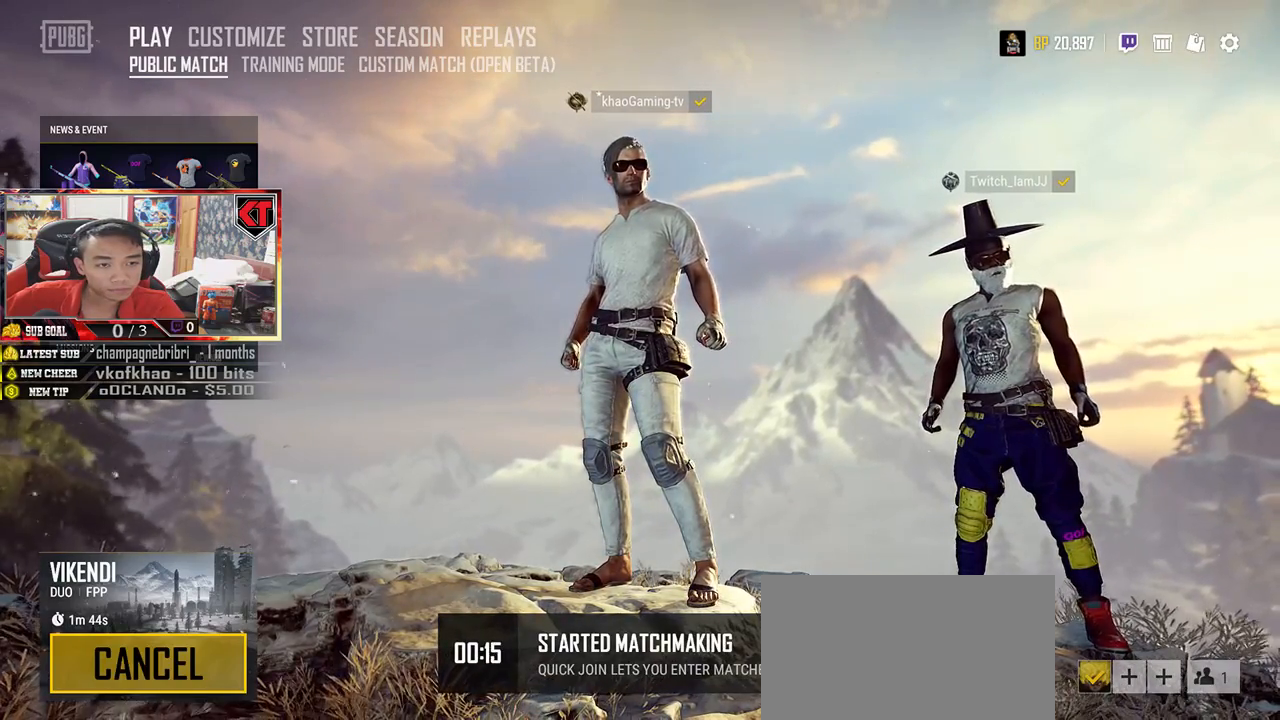
{"keys": [], "mouse": ["left"], "events": [[483, "mouse_left", "down"]]}
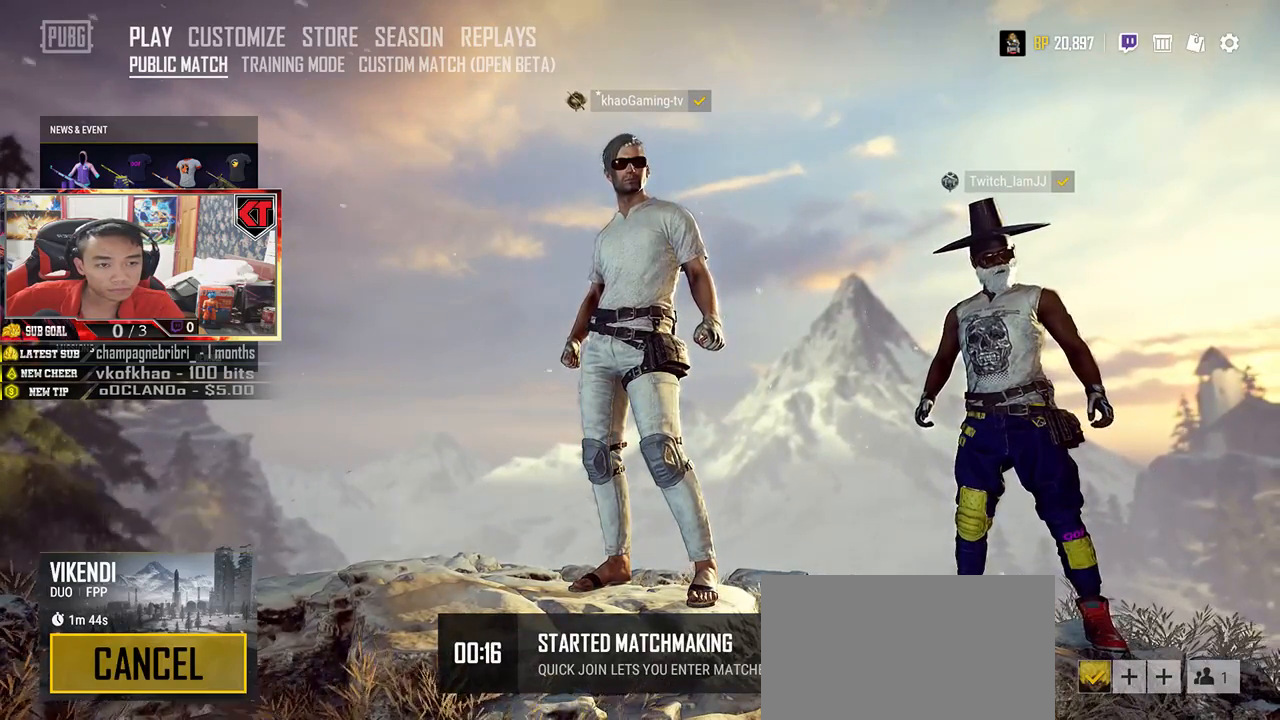
{"keys": [], "mouse": [], "events": [[50, "mouse_left", "up"]]}
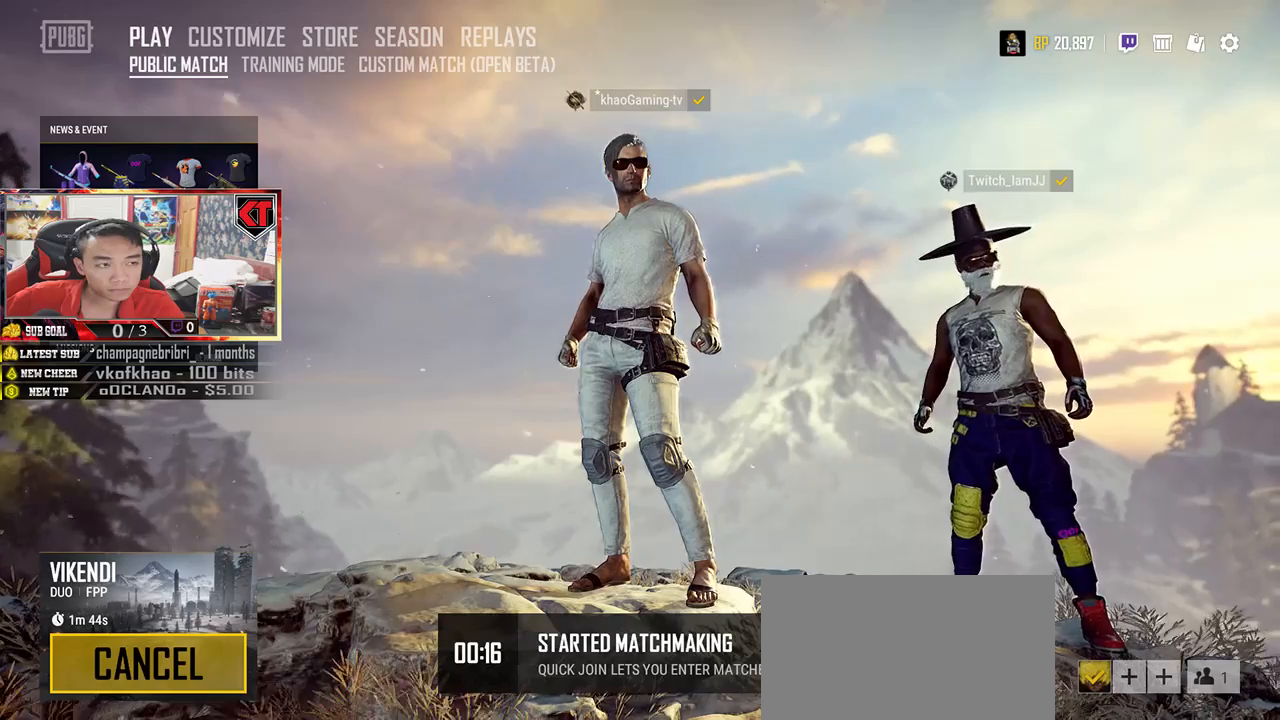
{"keys": [], "mouse": [], "events": []}
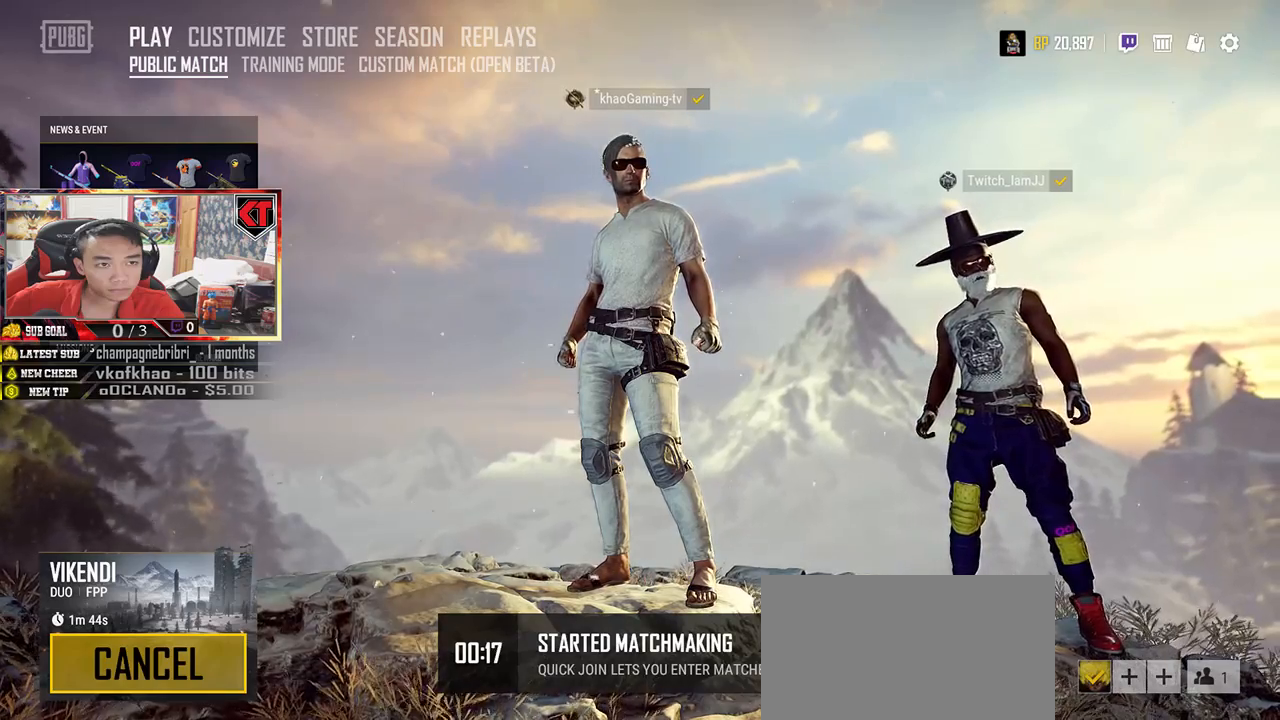
{"keys": [], "mouse": [], "events": [[250, "mouse_left", "down"], [333, "mouse_left", "up"]]}
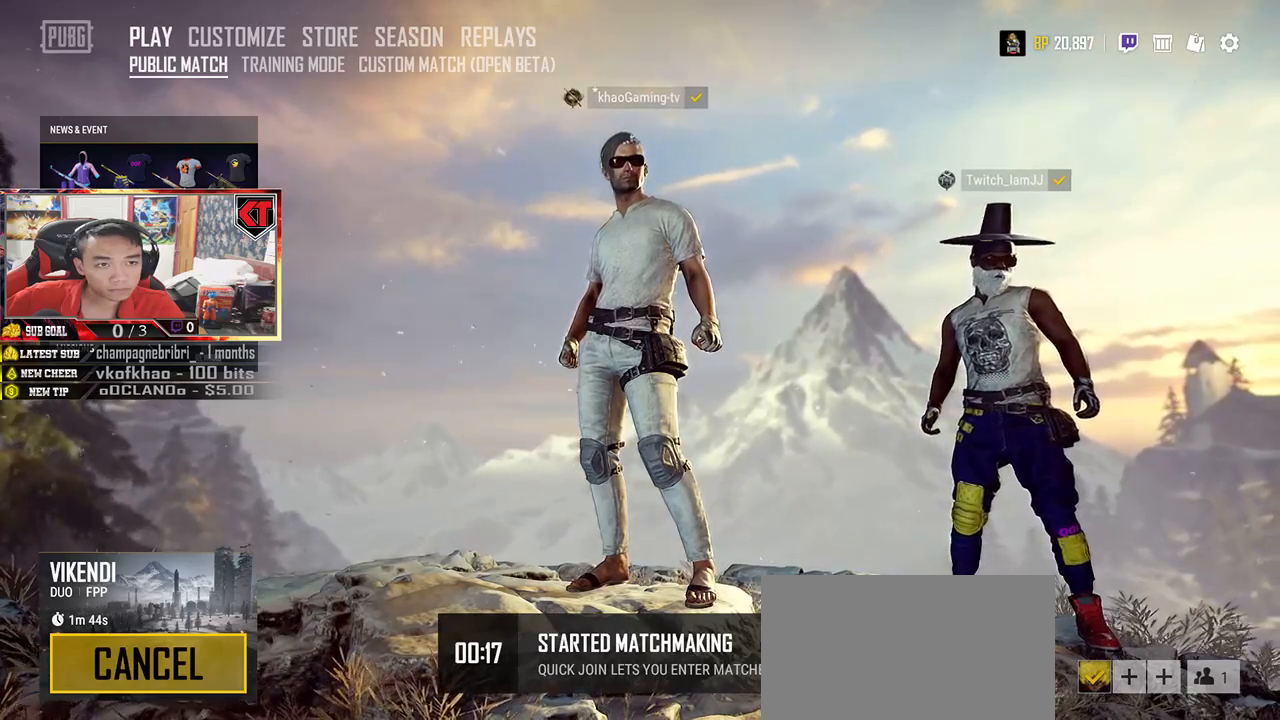
{"keys": [], "mouse": [], "events": [[317, "mouse_left", "down"], [400, "mouse_left", "up"]]}